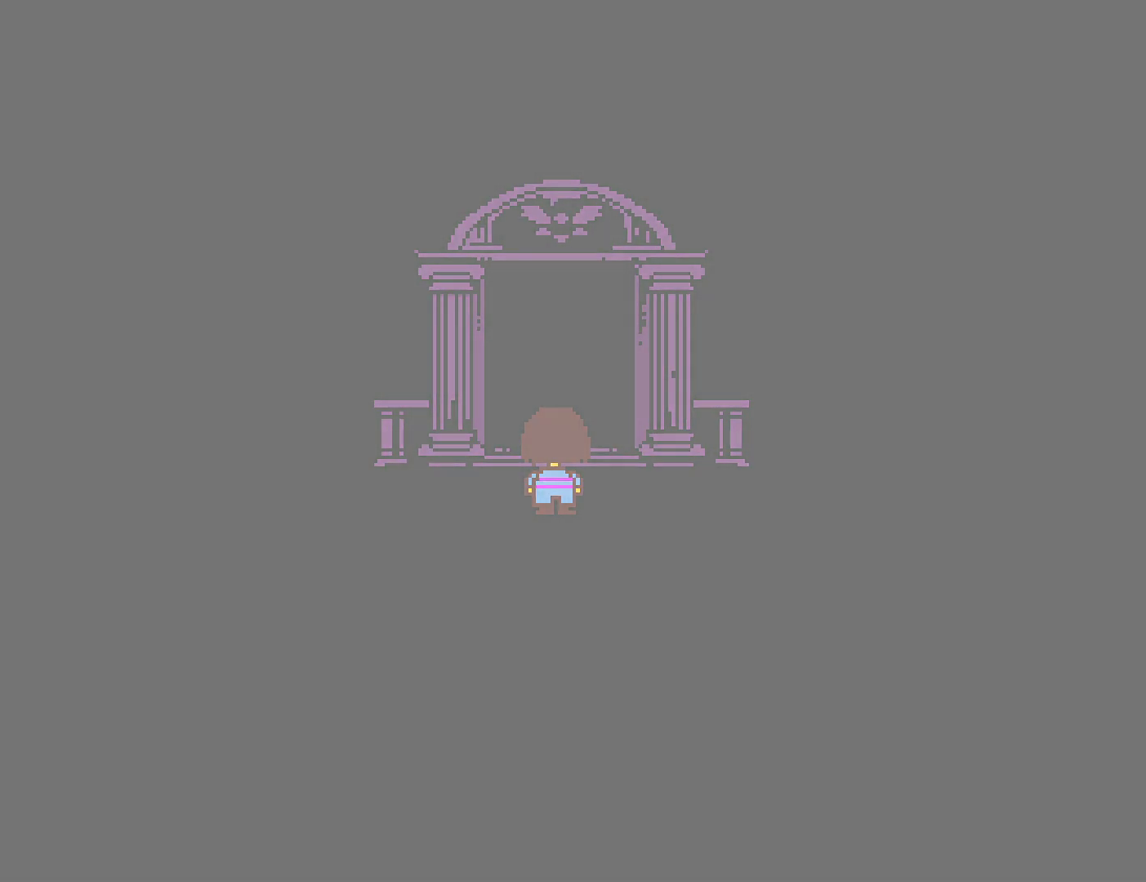
Gameplay with keyboard; each line is a JSON object with the keys held at the frame after it. "events" lists presses ("down") and releases ("up") of "c", "ctrl", "down", "left", "return", "right", "shift", "up", "x" and "z" between this image and that frame as [ms after this image, input, new state], when the widget could be followed in between. No other keys are recorded. Mouse input is not recorded.
{"keys": [], "events": []}
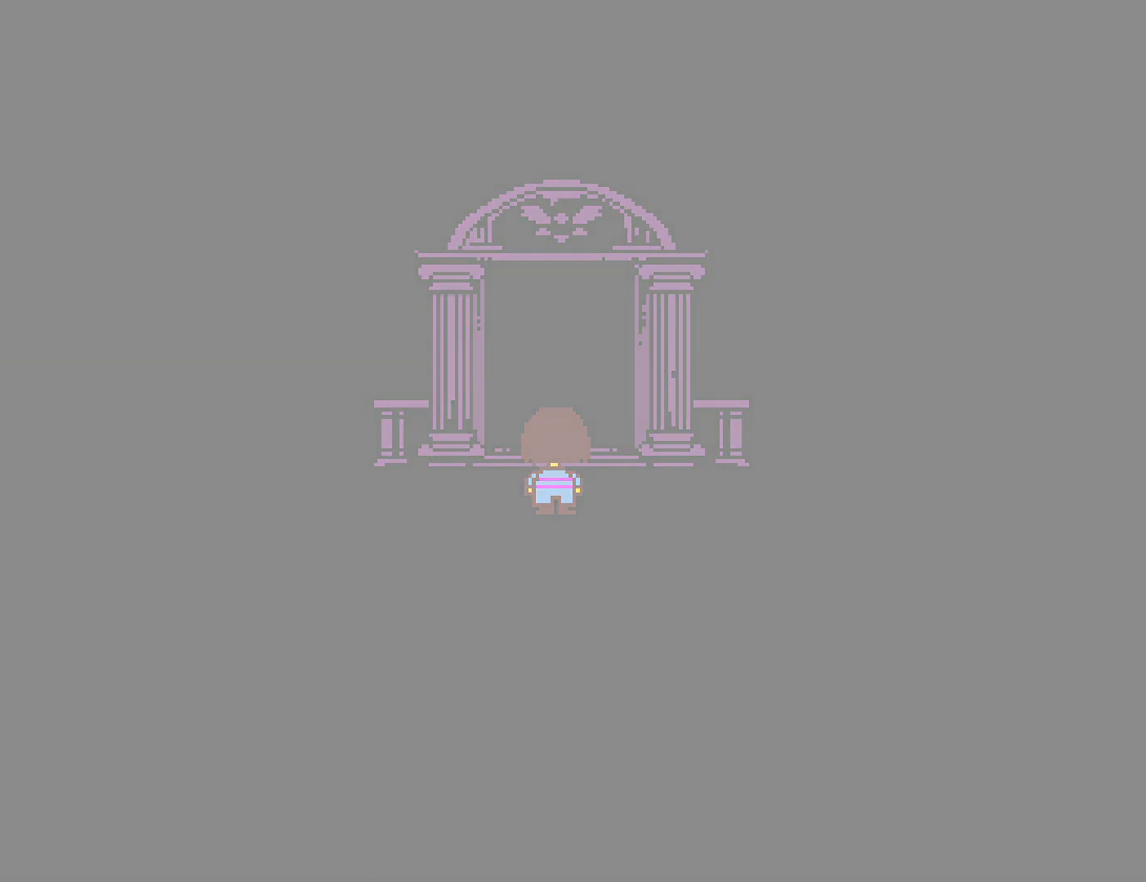
{"keys": [], "events": []}
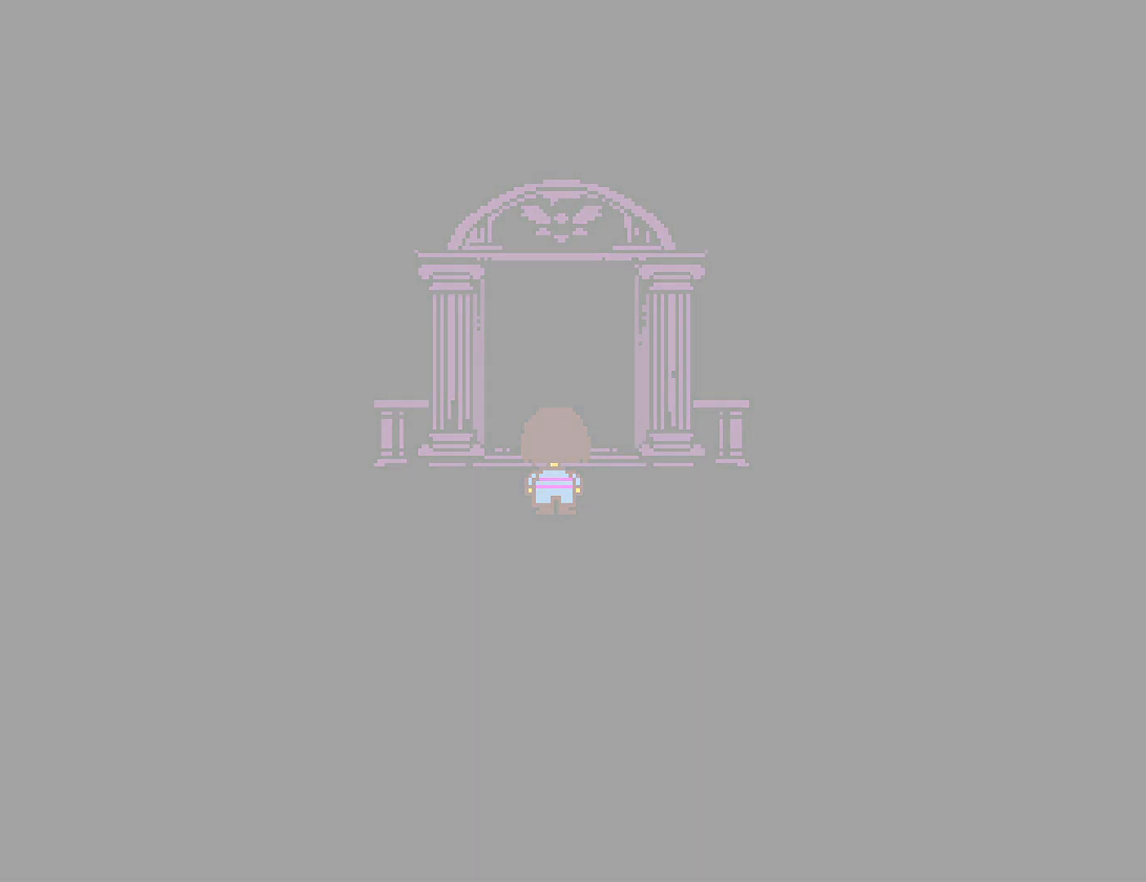
{"keys": [], "events": []}
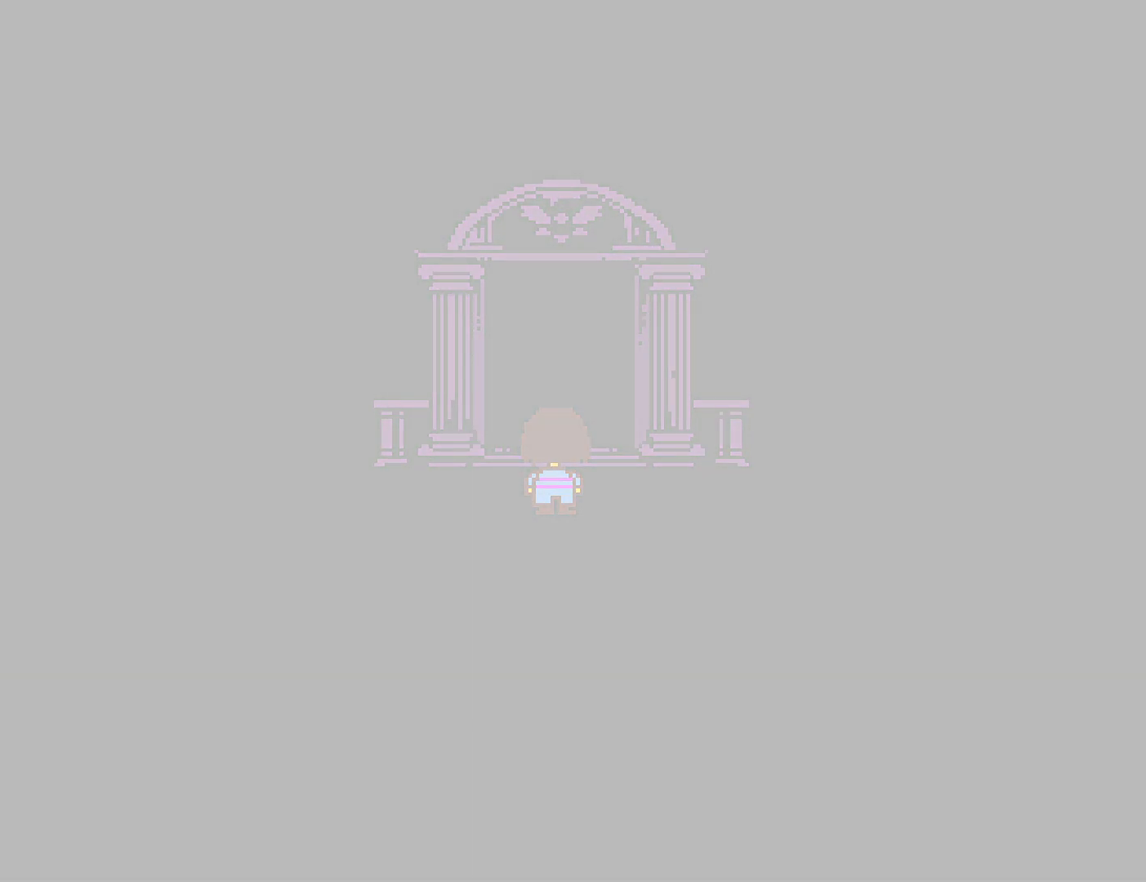
{"keys": [], "events": []}
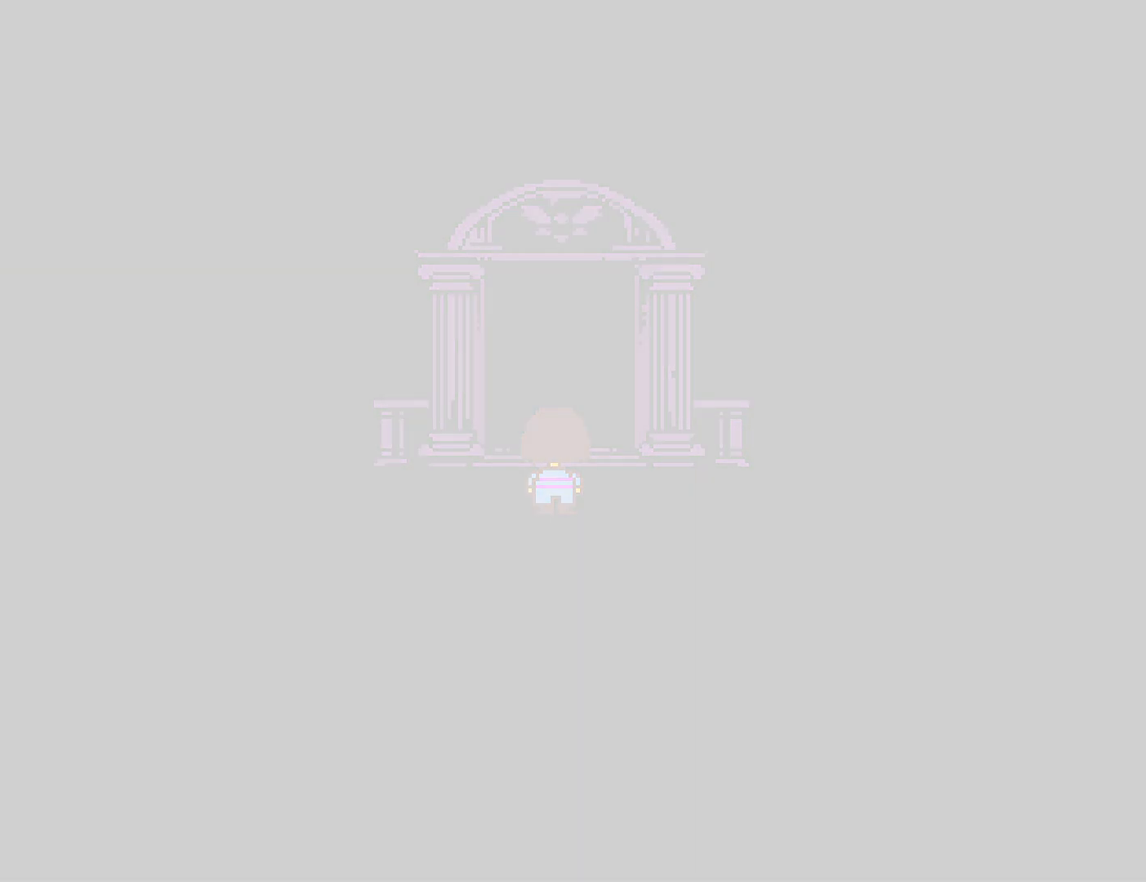
{"keys": [], "events": []}
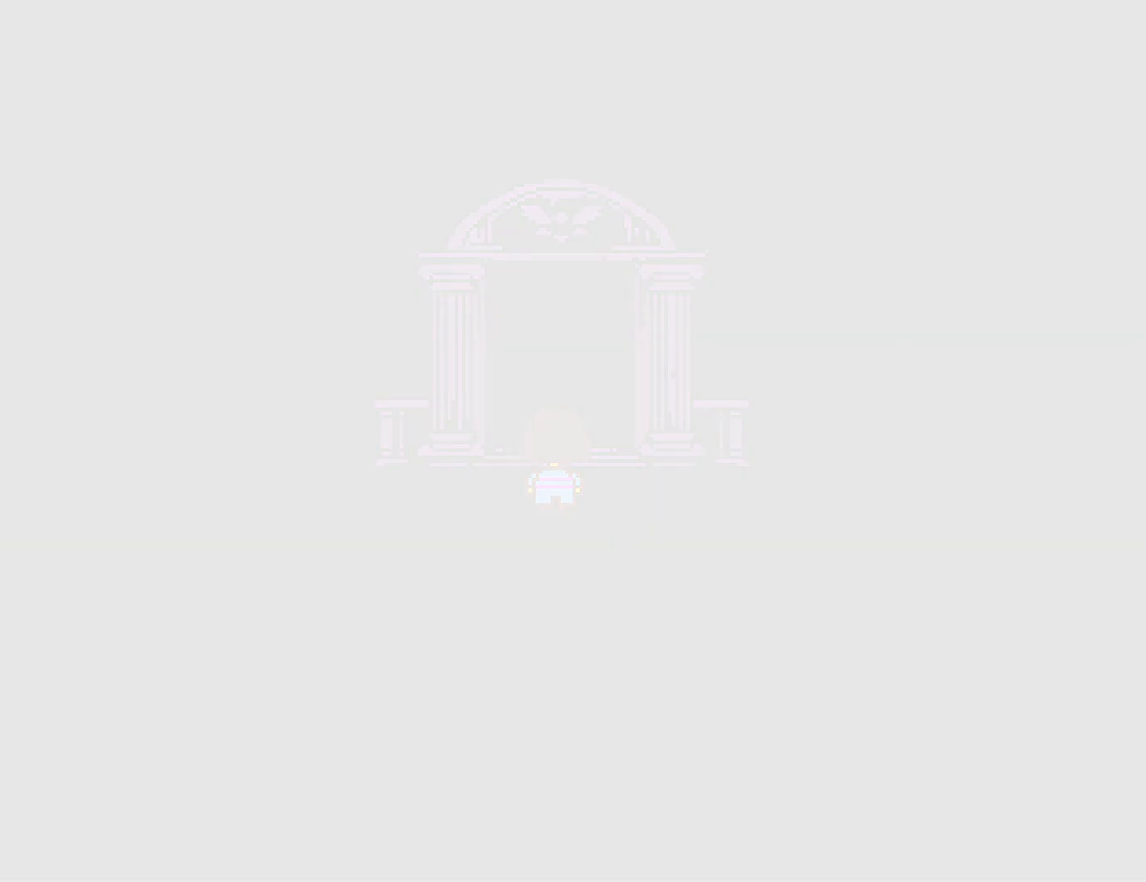
{"keys": [], "events": []}
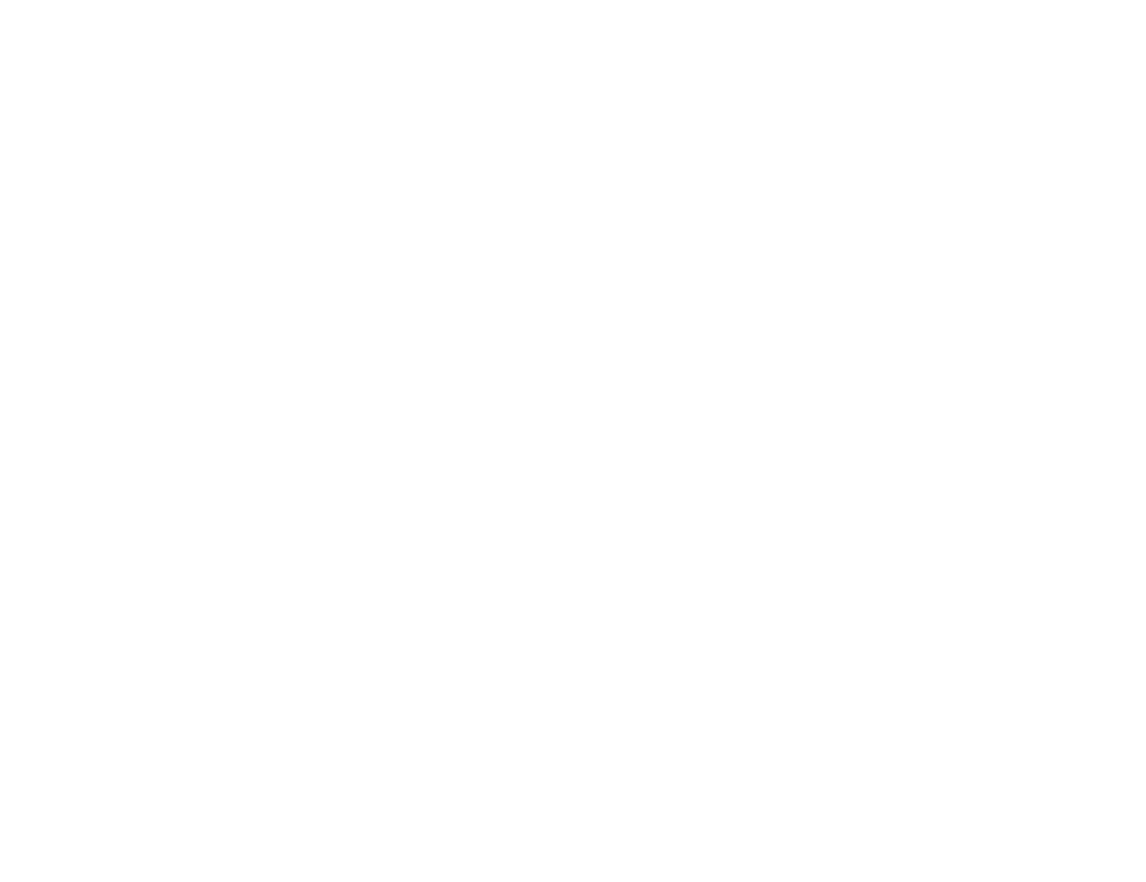
{"keys": [], "events": []}
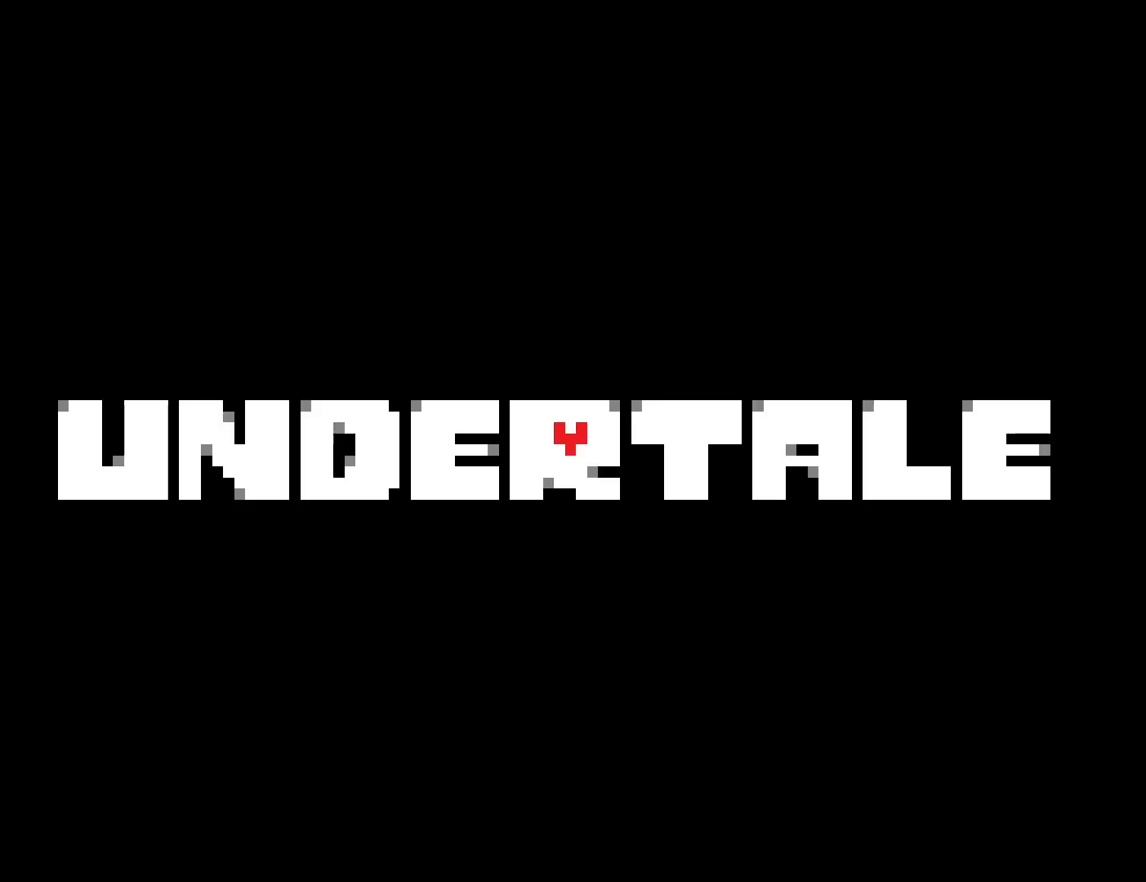
{"keys": [], "events": []}
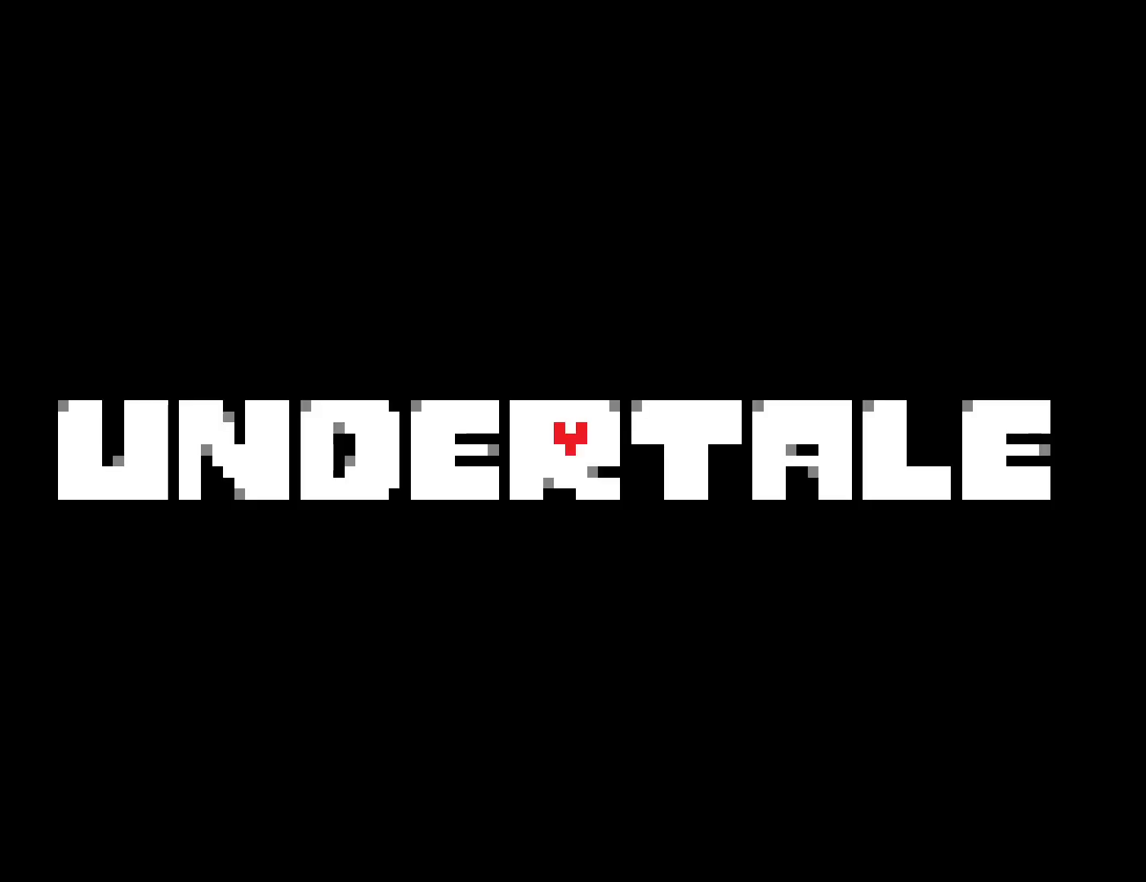
{"keys": [], "events": []}
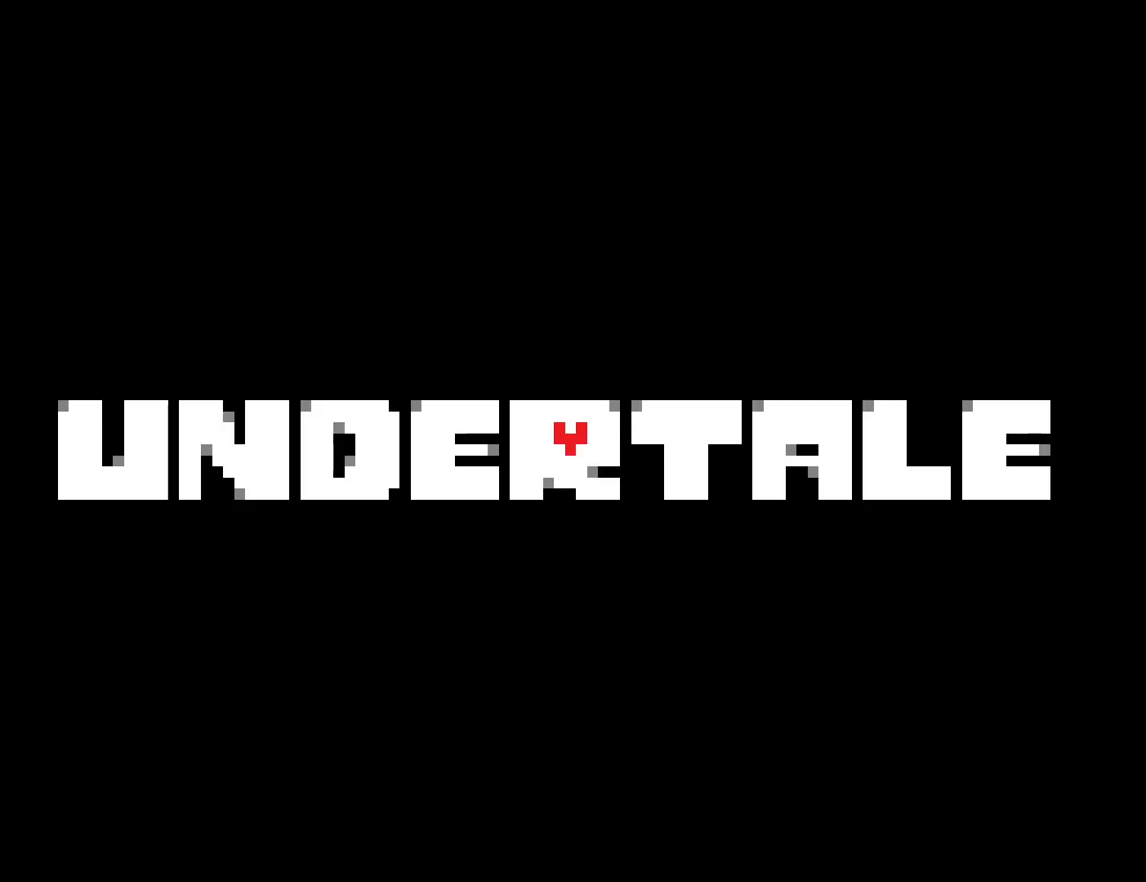
{"keys": [], "events": []}
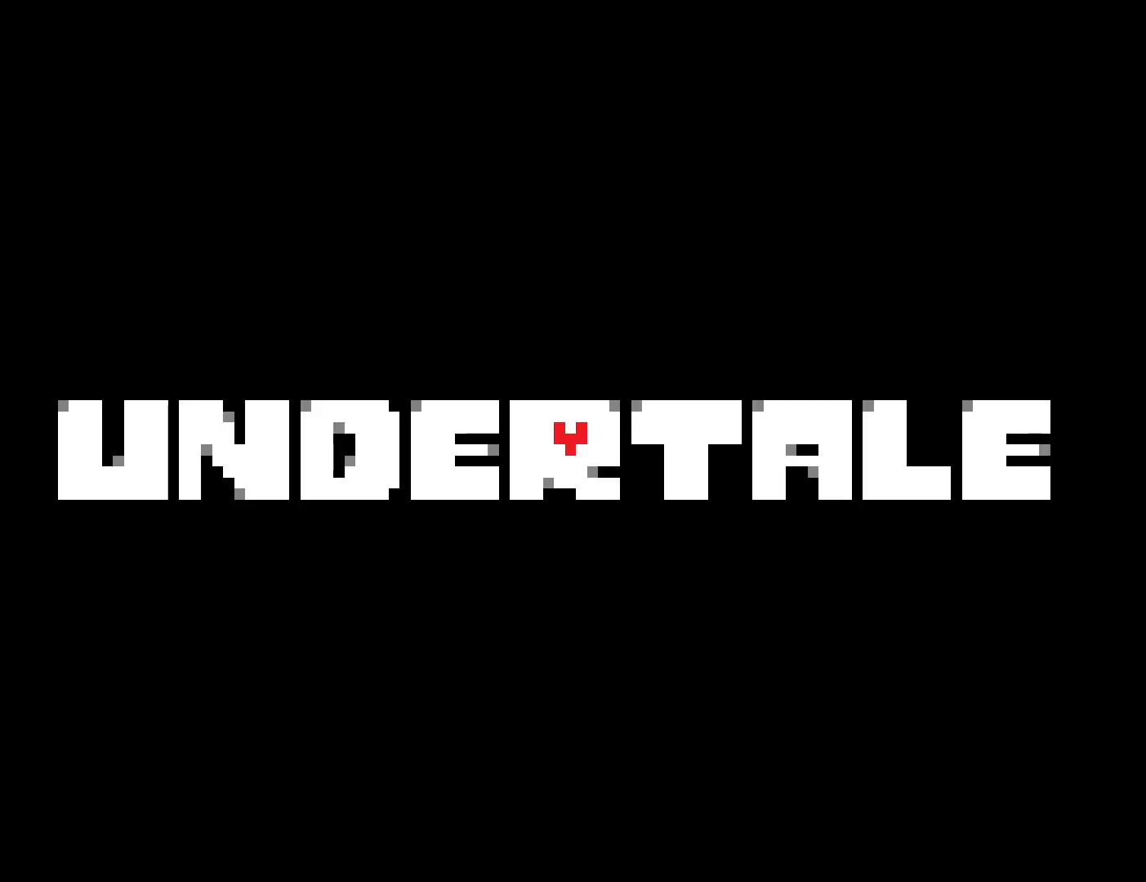
{"keys": ["down"], "events": [[450, "down", "down"]]}
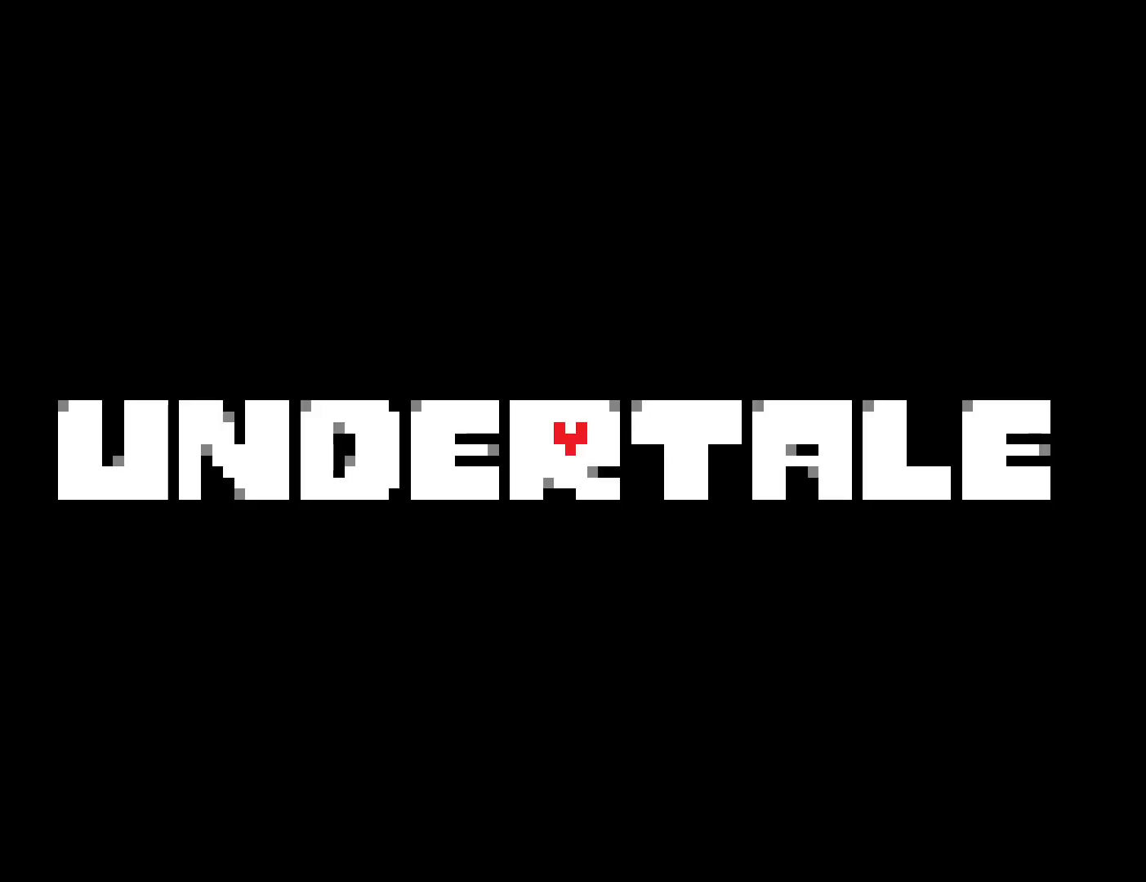
{"keys": ["down"], "events": [[167, "z", "down"], [300, "z", "up"]]}
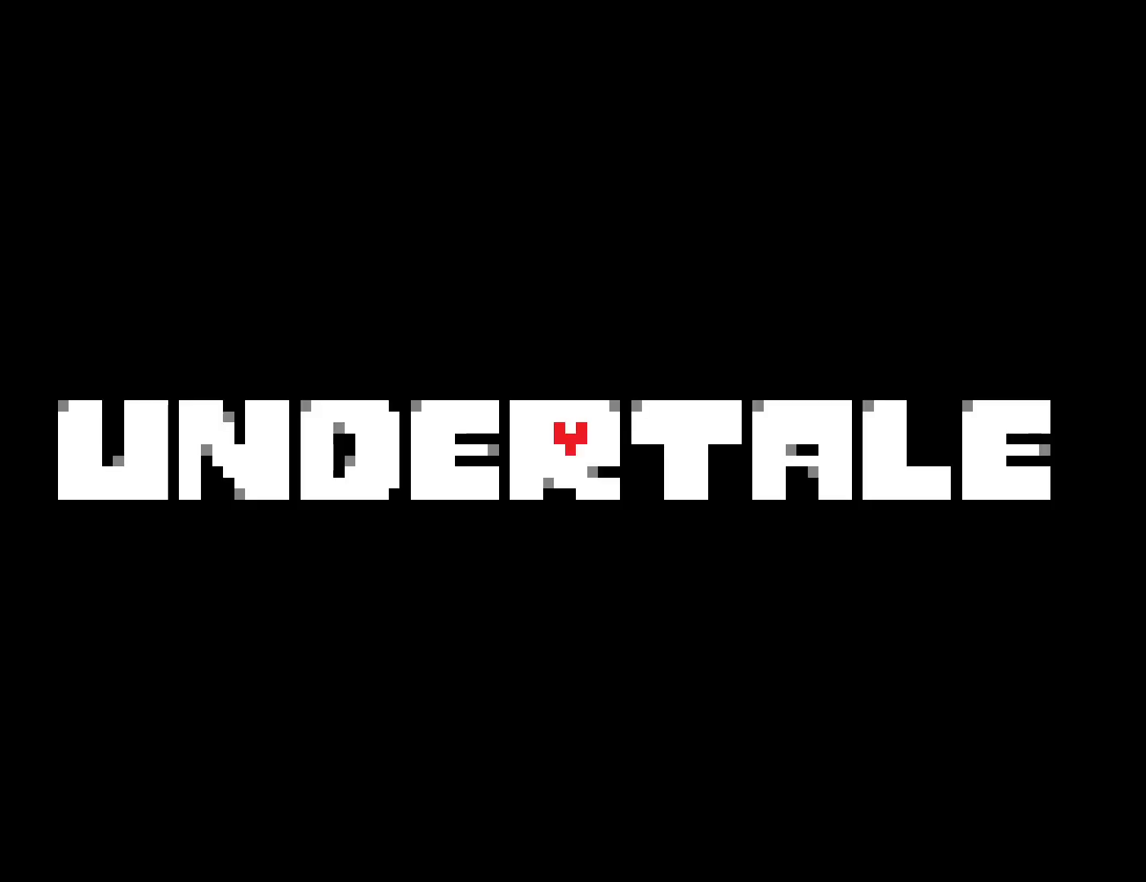
{"keys": ["down"], "events": [[133, "x", "down"], [133, "z", "down"], [183, "z", "up"], [250, "x", "up"], [300, "z", "down"], [350, "x", "down"], [350, "z", "up"], [383, "x", "up"]]}
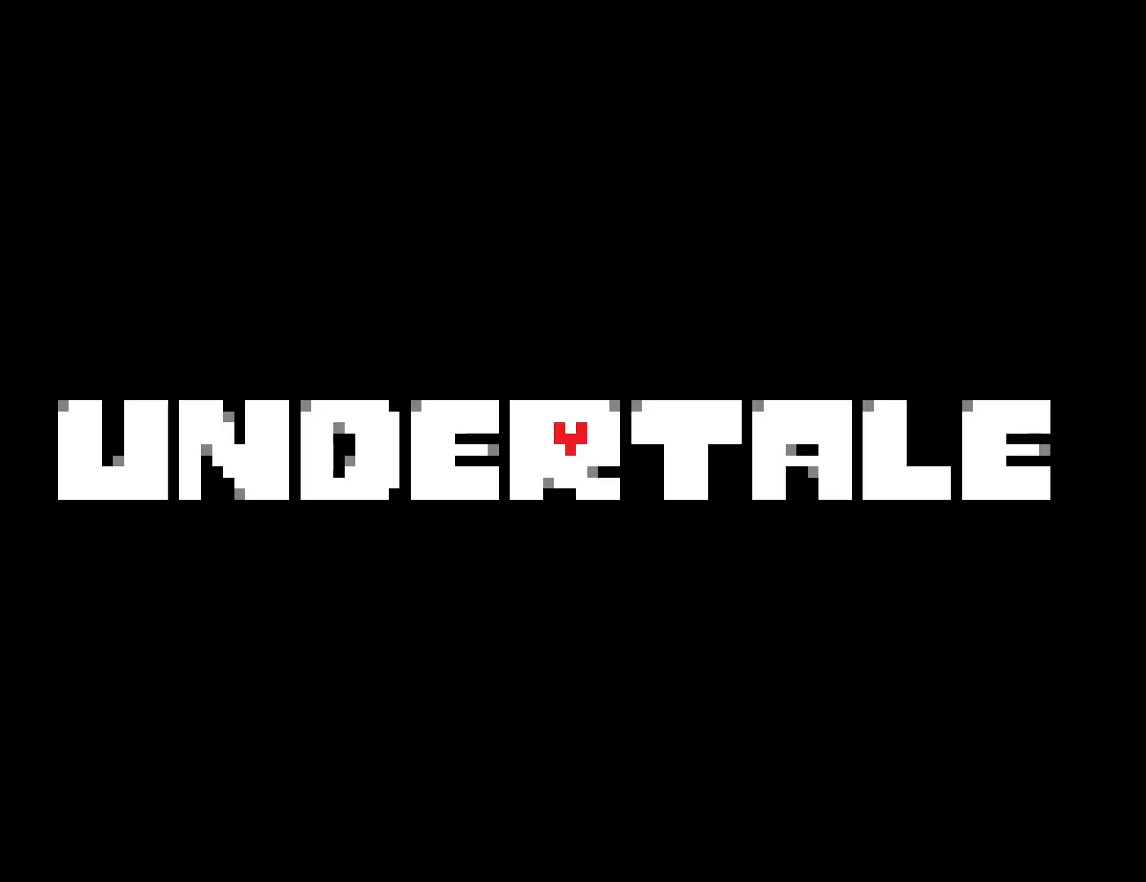
{"keys": ["down", "x"], "events": [[100, "z", "down"], [150, "x", "down"], [150, "z", "up"], [217, "x", "up"], [250, "z", "down"], [300, "x", "down"], [333, "z", "up"], [383, "x", "up"], [450, "x", "down"]]}
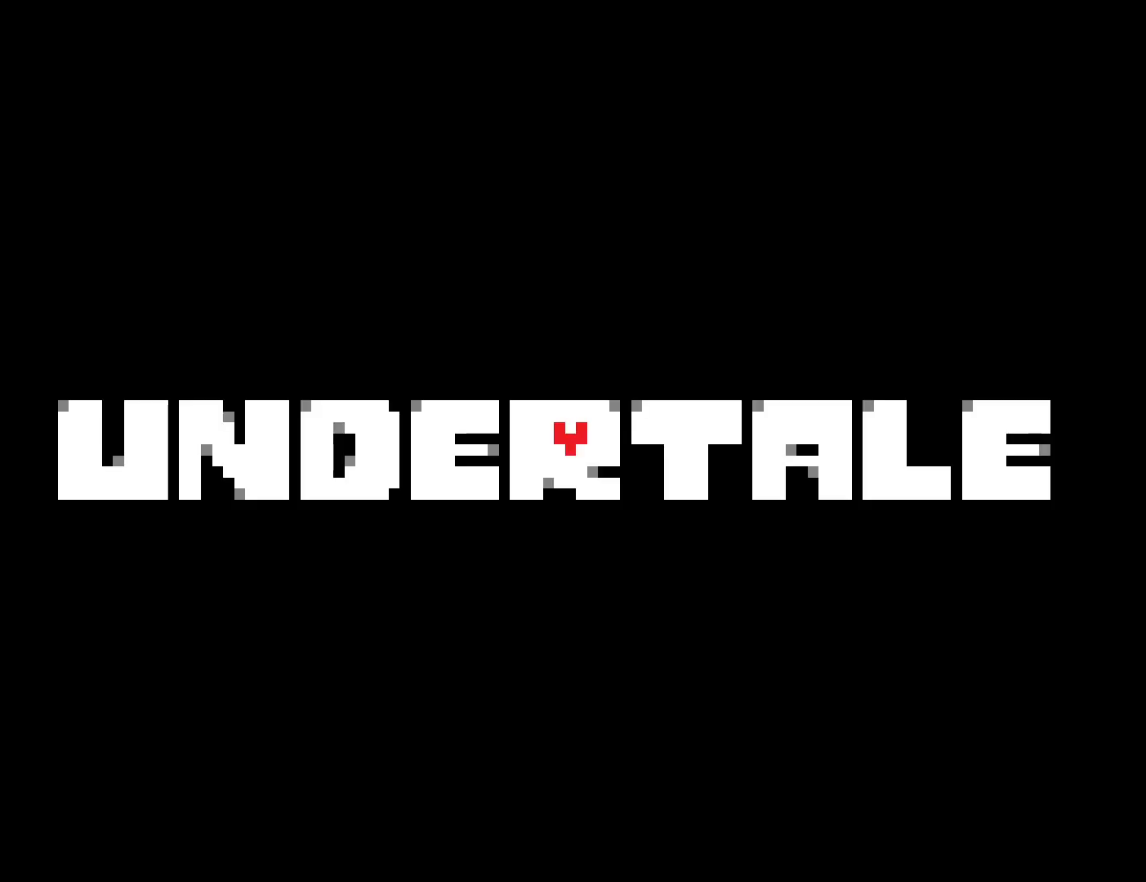
{"keys": ["down", "z"], "events": [[50, "x", "up"], [150, "z", "down"], [183, "x", "down"], [217, "z", "up"], [283, "x", "up"], [317, "z", "down"], [350, "x", "down"], [350, "z", "up"], [433, "x", "up"], [500, "z", "down"]]}
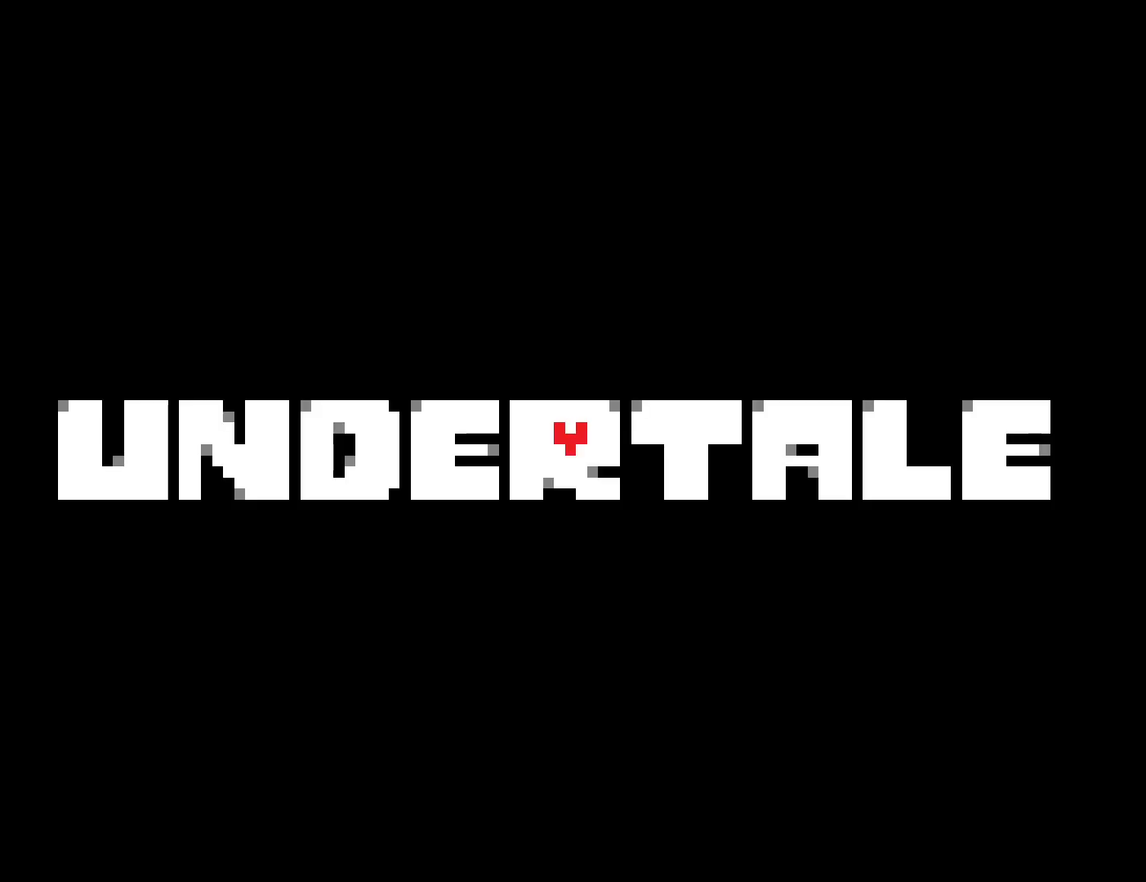
{"keys": ["down", "x"], "events": [[50, "x", "down"], [100, "z", "up"], [150, "x", "up"], [233, "z", "down"], [250, "x", "down"], [317, "z", "up"], [350, "x", "up"], [400, "z", "down"], [450, "x", "down"], [450, "z", "up"]]}
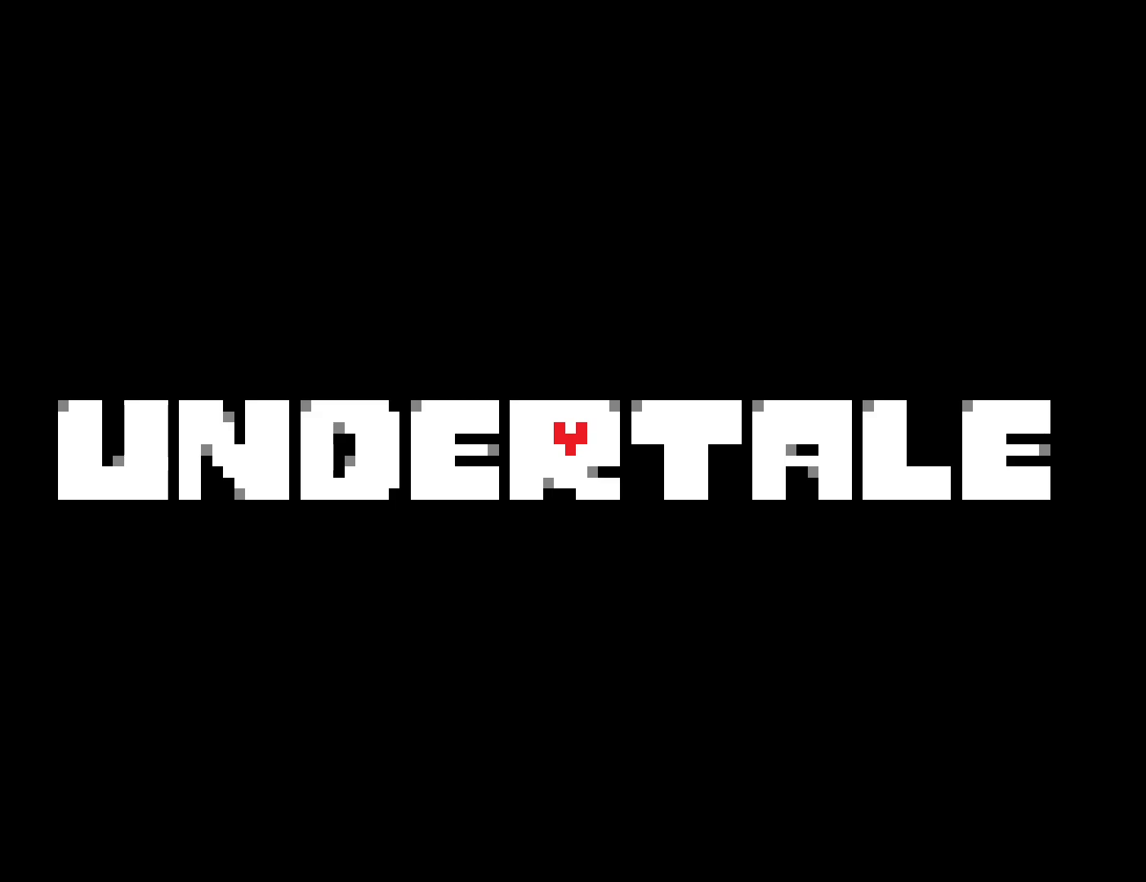
{"keys": ["right"], "events": [[33, "x", "up"], [67, "z", "down"], [100, "x", "down"], [133, "z", "up"], [183, "x", "up"], [233, "z", "down"], [250, "x", "down"], [283, "z", "up"], [333, "x", "up"], [400, "right", "down"], [433, "down", "up"]]}
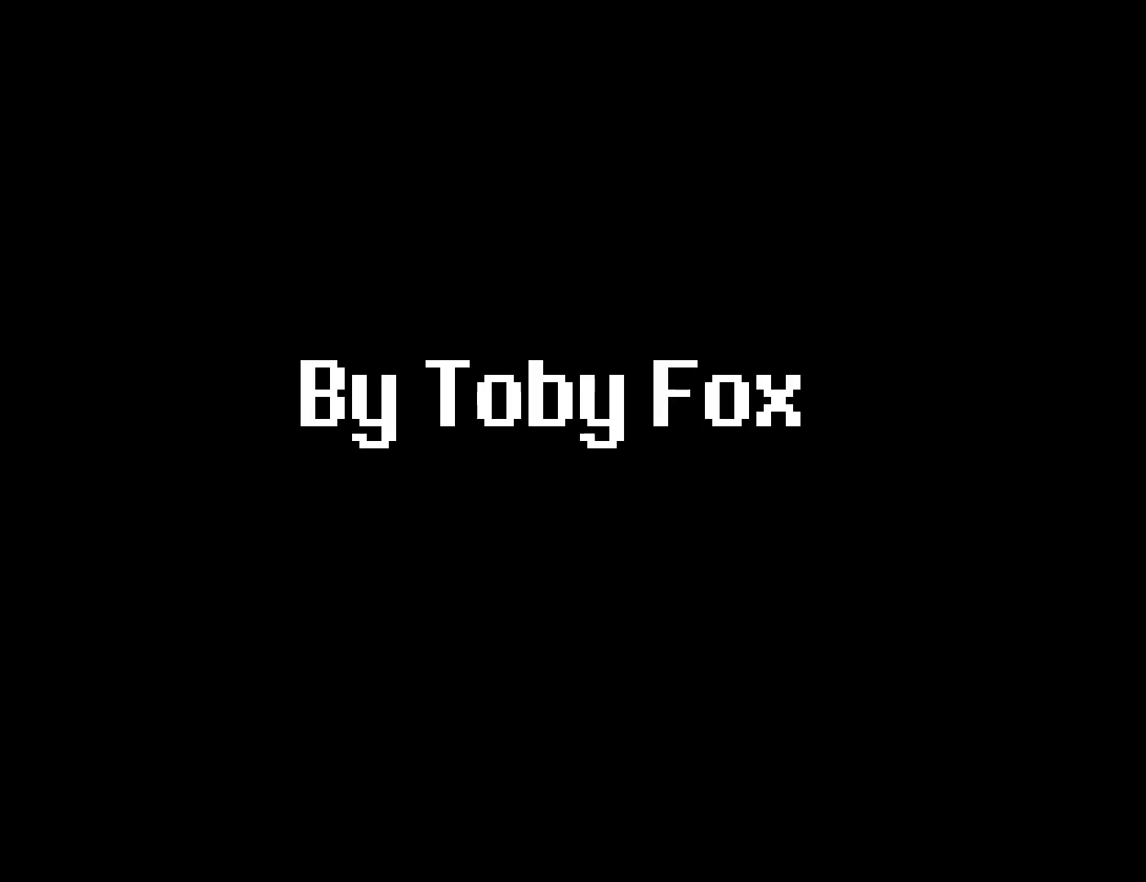
{"keys": ["right", "z"], "events": [[300, "z", "down"], [383, "z", "up"], [500, "z", "down"]]}
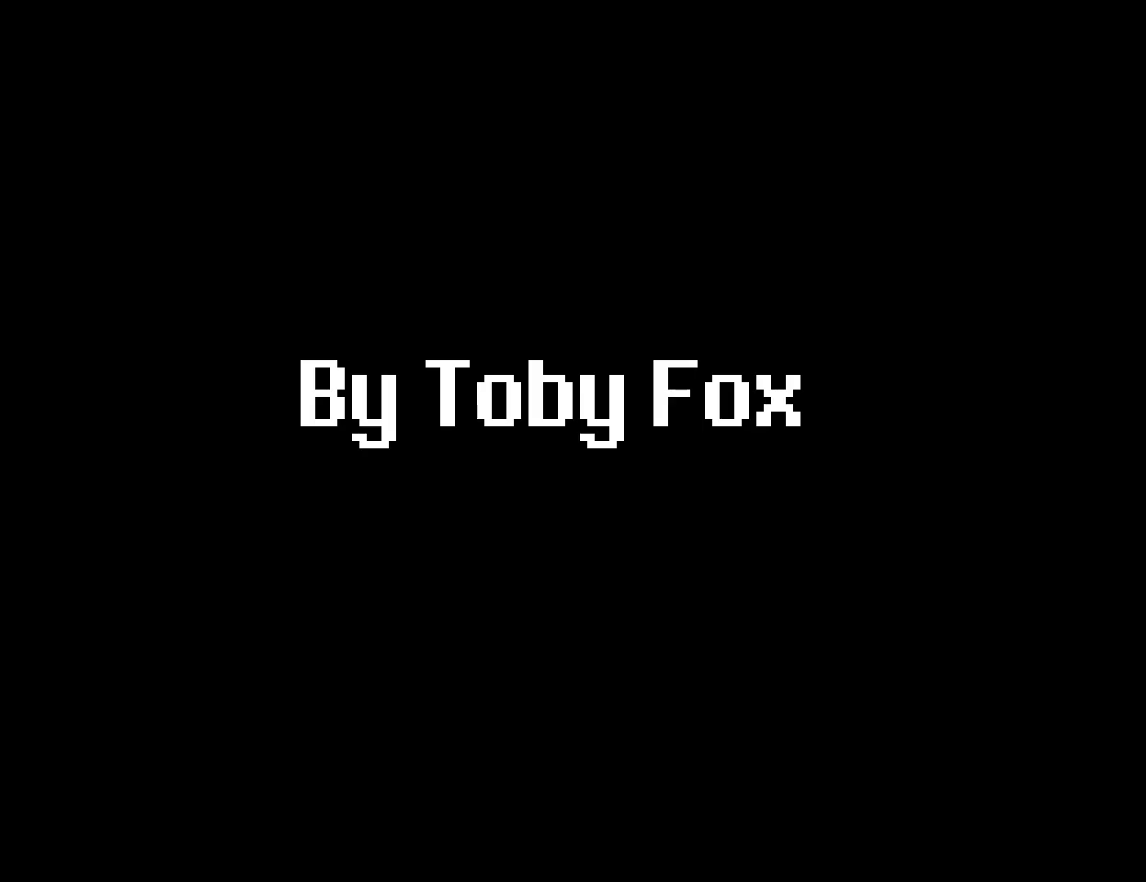
{"keys": ["right"], "events": [[83, "z", "up"], [167, "z", "down"], [217, "z", "up"], [333, "z", "down"], [433, "z", "up"]]}
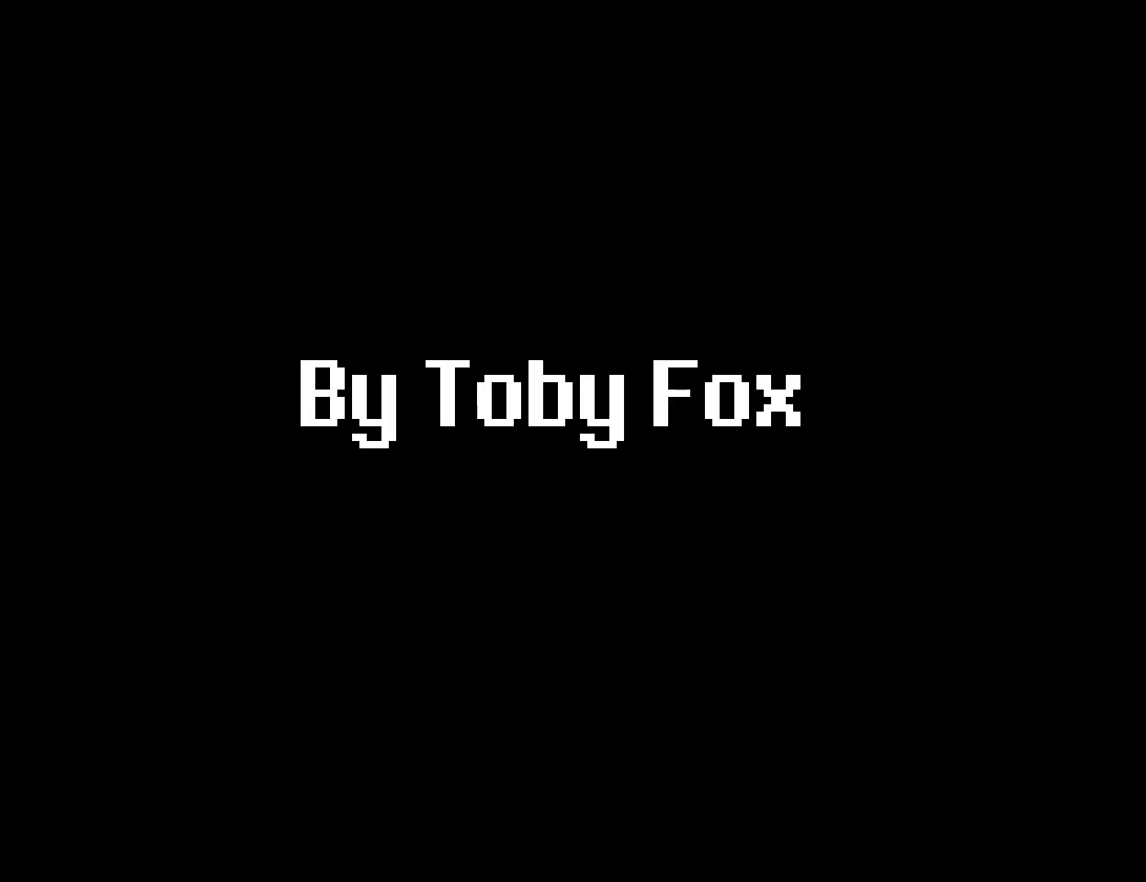
{"keys": ["right", "z"], "events": [[67, "z", "down"], [133, "z", "up"], [267, "z", "down"], [333, "z", "up"], [450, "z", "down"]]}
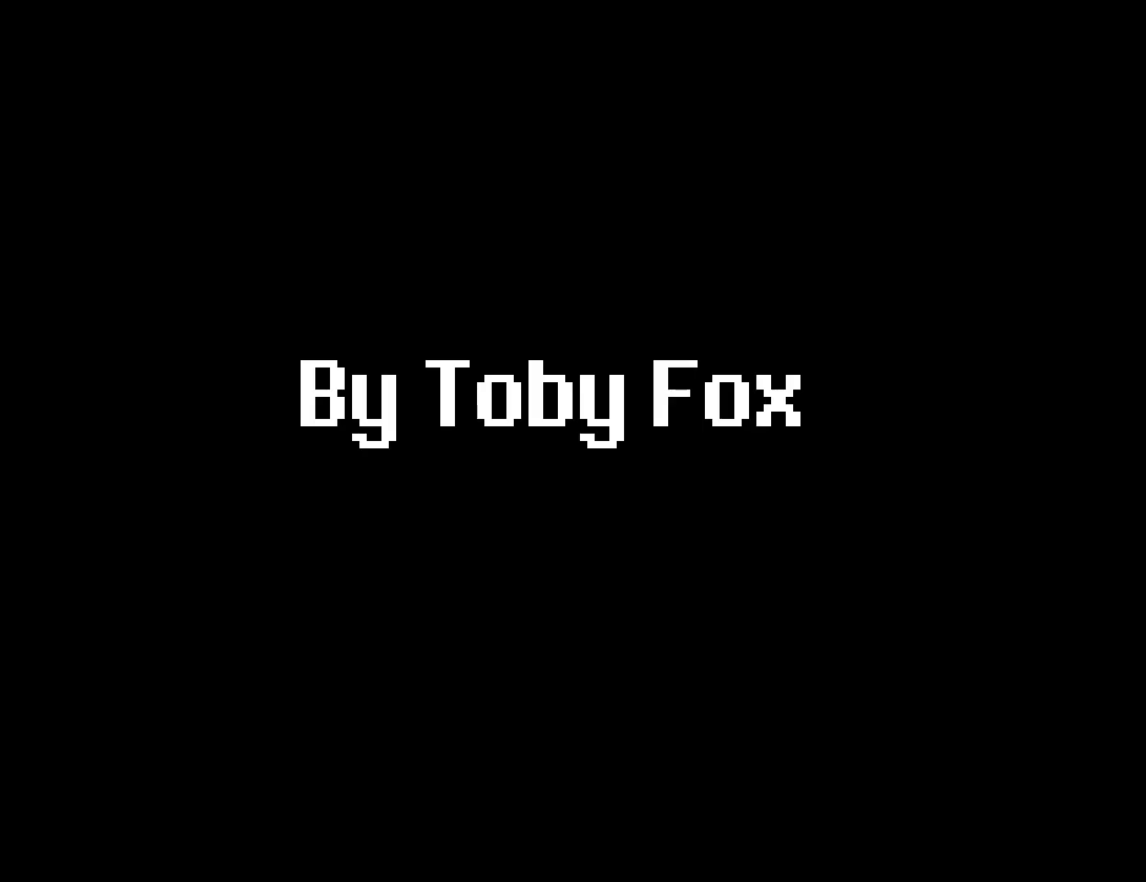
{"keys": ["right"], "events": [[17, "z", "up"], [333, "z", "down"], [400, "z", "up"]]}
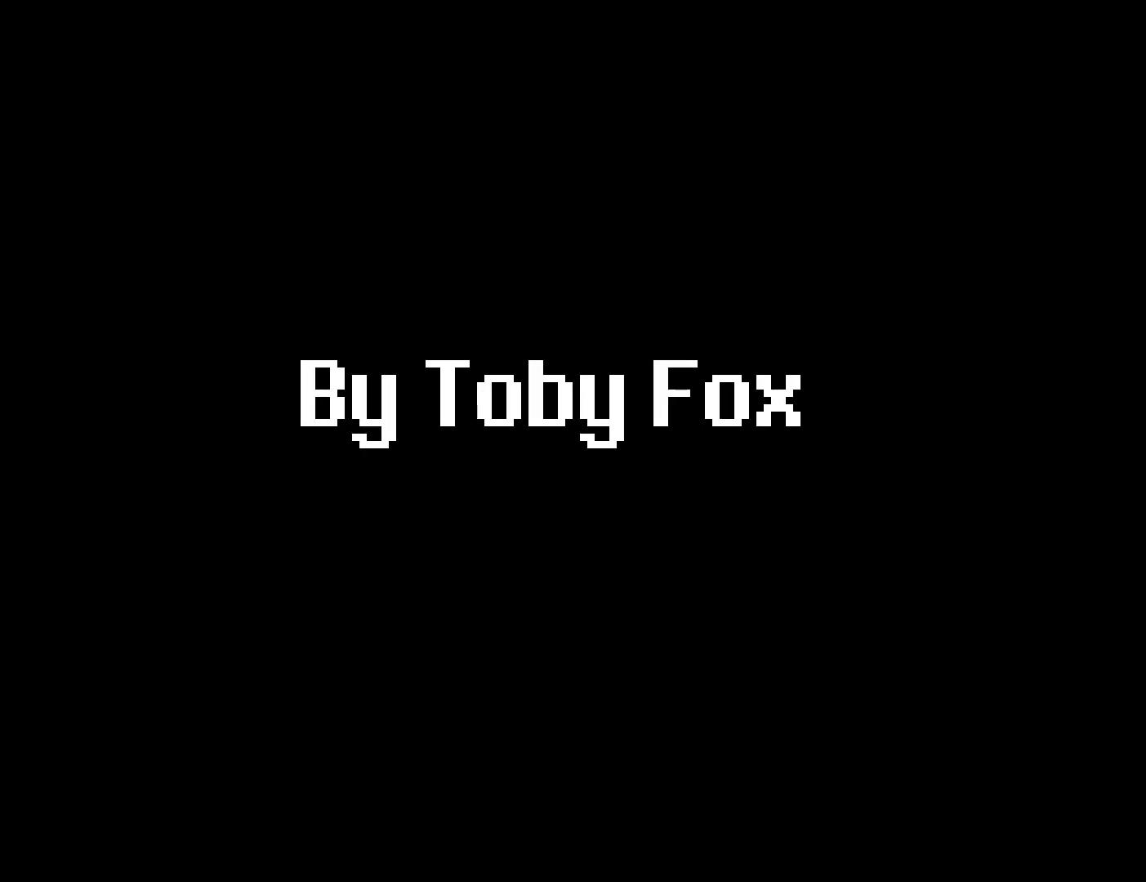
{"keys": ["right"], "events": [[33, "z", "down"], [83, "z", "up"], [217, "z", "down"], [267, "z", "up"], [383, "z", "down"], [450, "z", "up"]]}
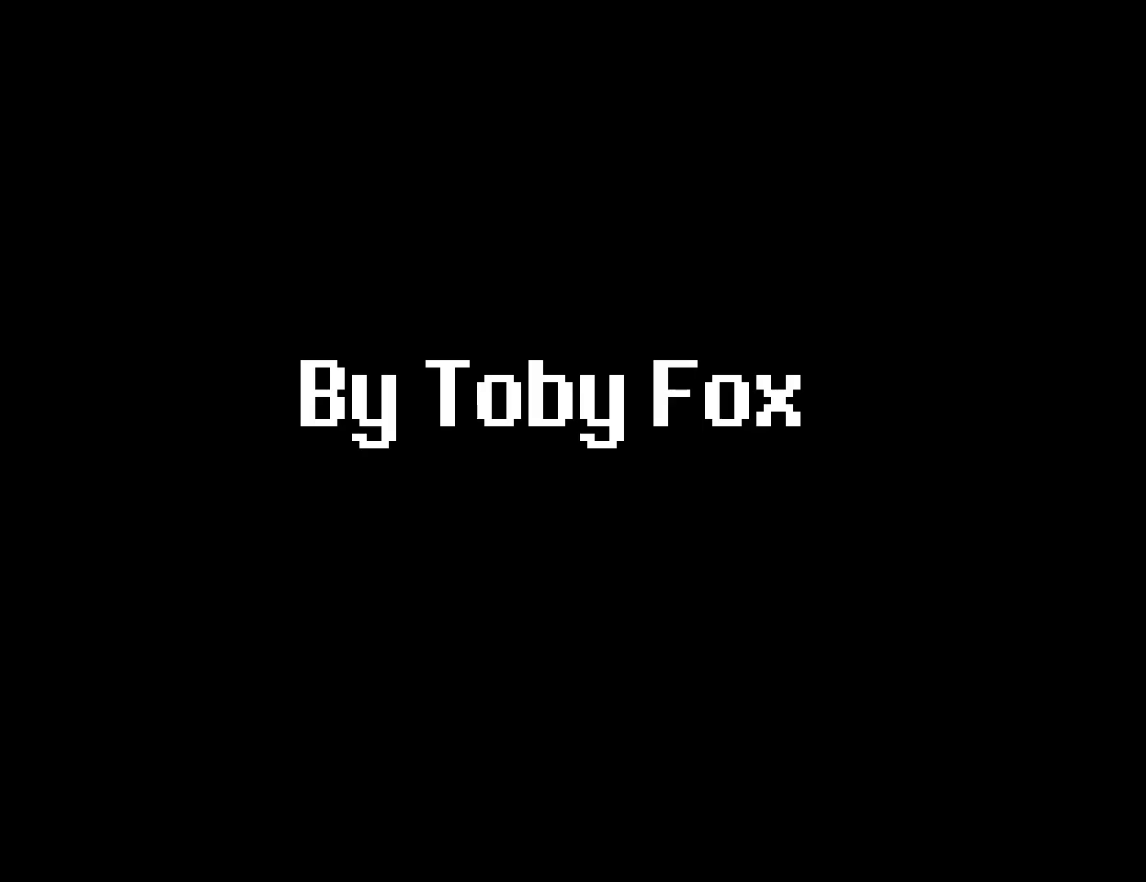
{"keys": ["right"], "events": [[67, "z", "down"], [133, "z", "up"], [250, "z", "down"], [300, "z", "up"], [417, "z", "down"], [483, "z", "up"]]}
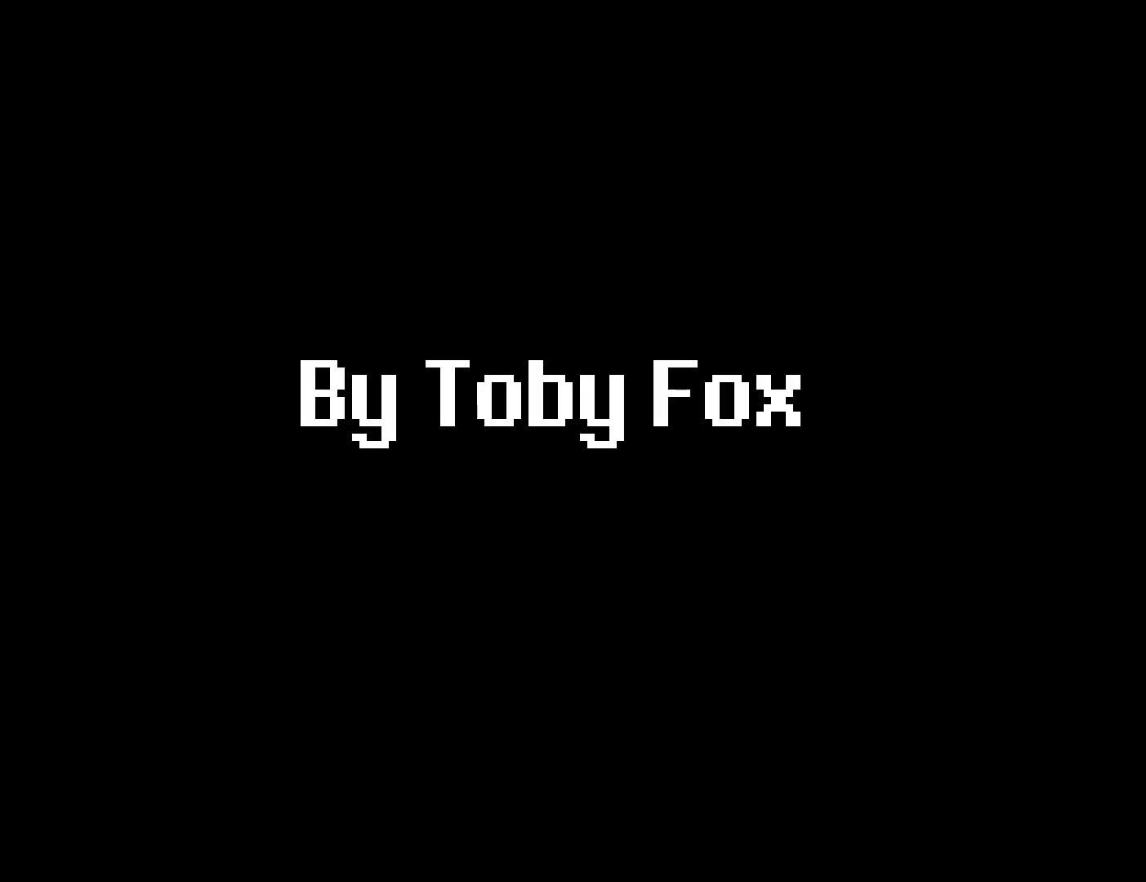
{"keys": ["right", "z"], "events": [[83, "z", "down"], [133, "z", "up"], [250, "z", "down"], [333, "z", "up"], [433, "z", "down"]]}